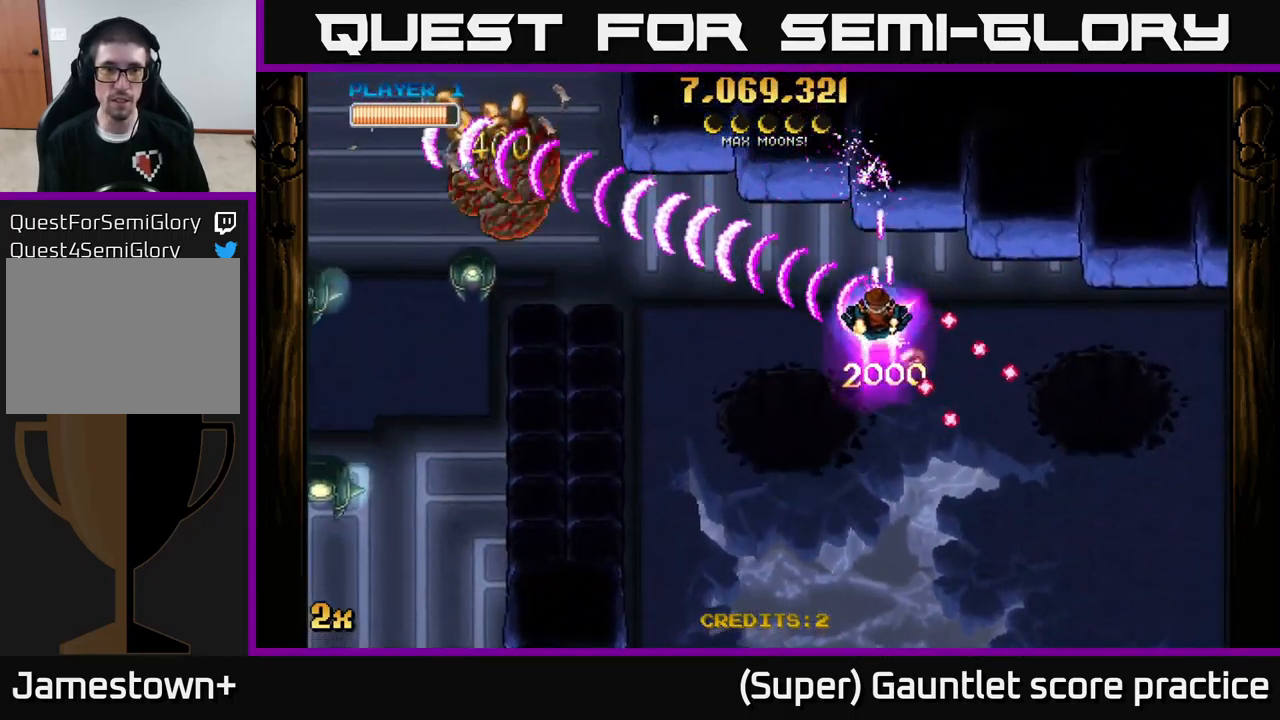
Gameplay with a controller (Xbox layout); each line is a JSON object with the inputs held at the frame after it. "events" lists button and stick changes between this image and that frame as [ms after this image, input, new state], when the widget could be followed in between. Not read: right_stick.
{"buttons": ["A"], "left_stick": "down-left", "events": [[150, "left_stick", "left"], [217, "X", "down"], [233, "left_stick", "up-left"], [350, "X", "up"], [450, "left_stick", "down-left"]]}
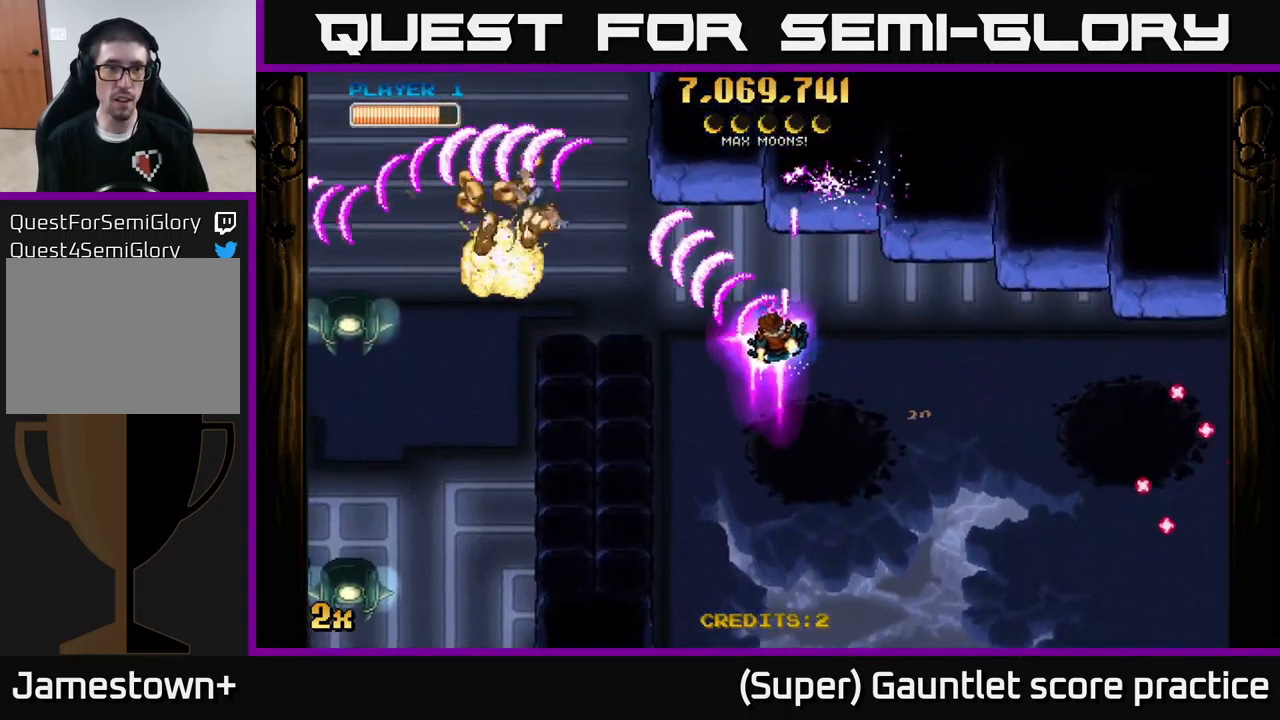
{"buttons": ["A"], "left_stick": "center", "events": [[83, "left_stick", "down"], [200, "left_stick", "down-right"], [450, "left_stick", "center"]]}
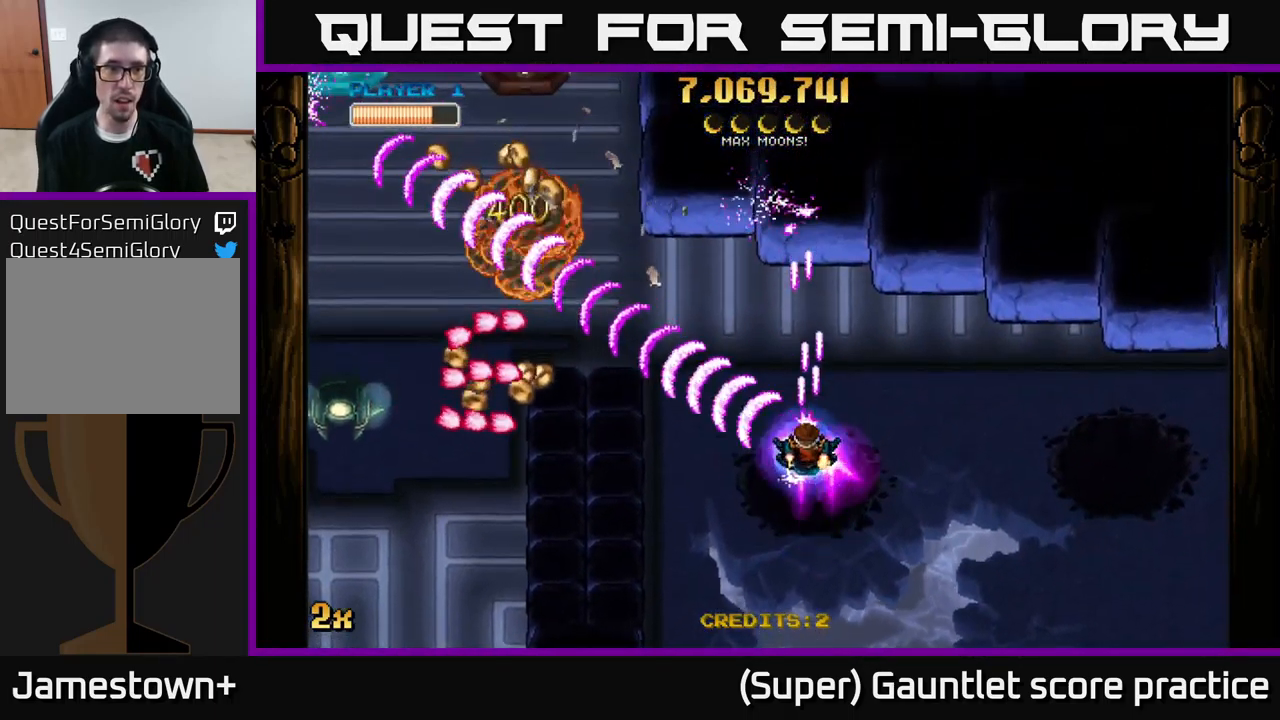
{"buttons": ["A"], "left_stick": "center", "events": [[167, "left_stick", "right"], [333, "left_stick", "center"]]}
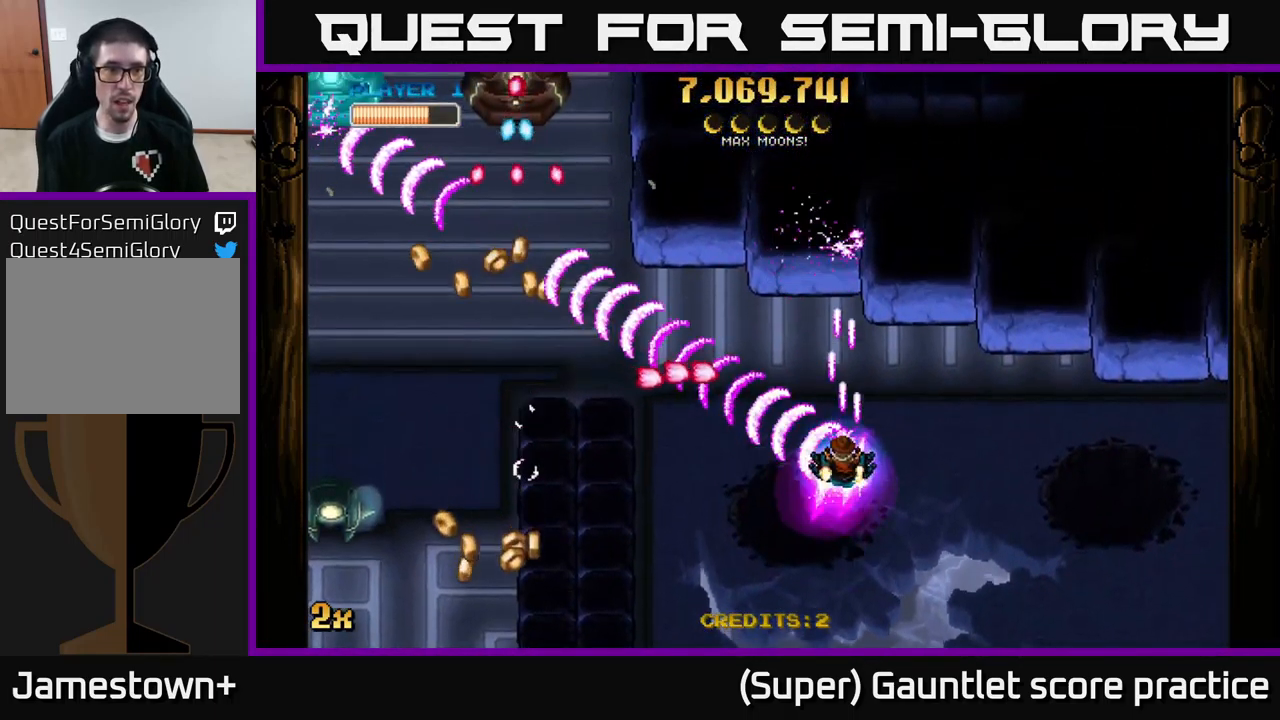
{"buttons": ["A"], "left_stick": "center", "events": [[50, "left_stick", "down"], [167, "left_stick", "center"], [317, "left_stick", "down-right"], [433, "left_stick", "center"]]}
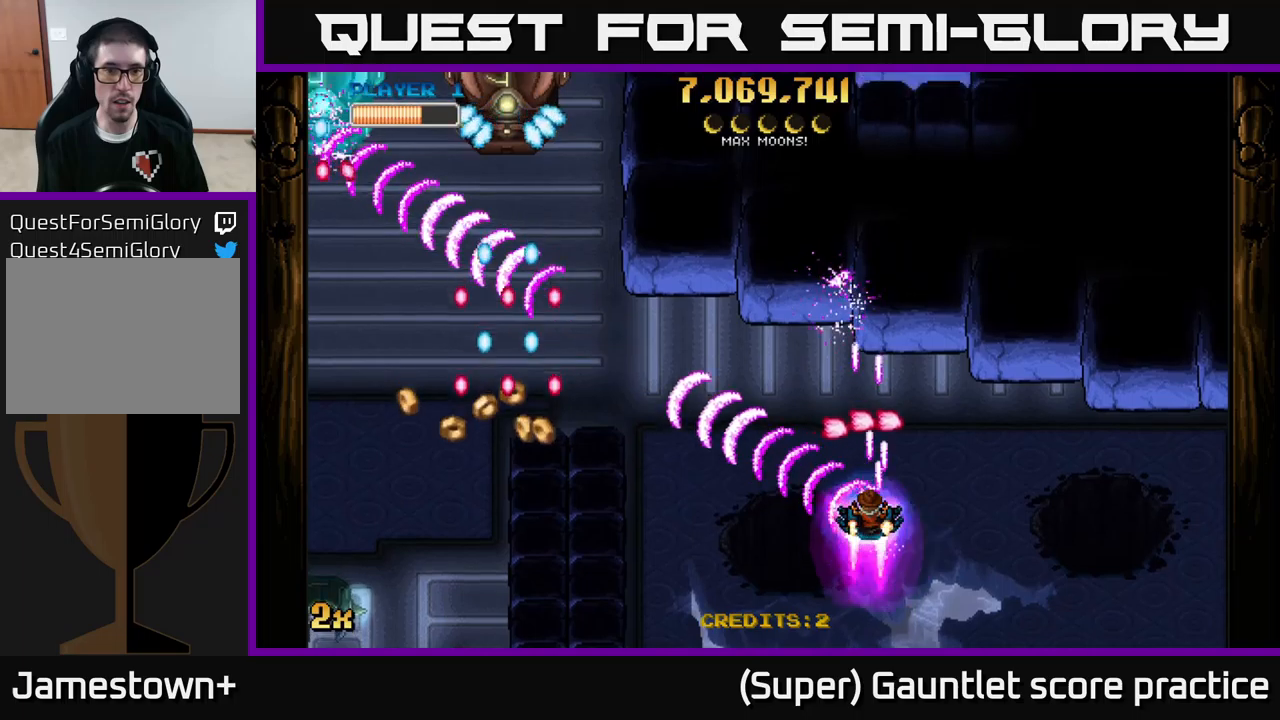
{"buttons": ["A"], "left_stick": "center", "events": []}
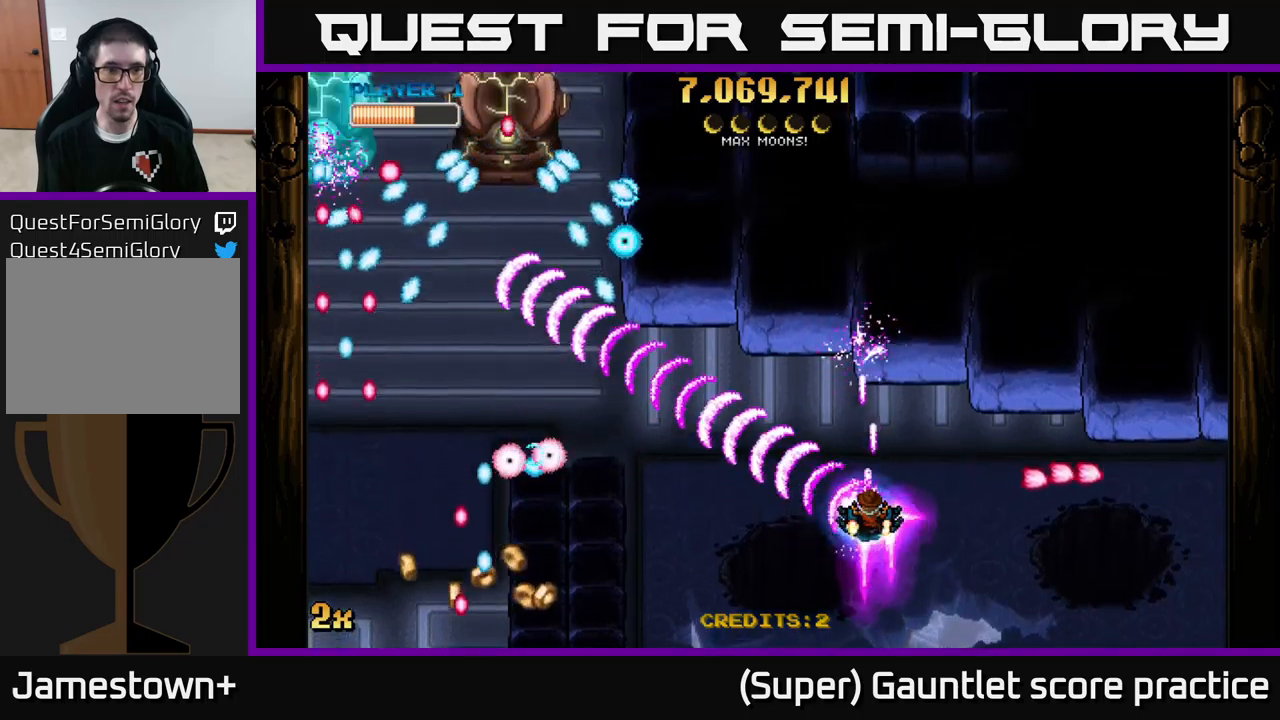
{"buttons": ["A"], "left_stick": "up", "events": [[17, "left_stick", "left"], [134, "left_stick", "center"], [250, "left_stick", "left"], [434, "left_stick", "up"]]}
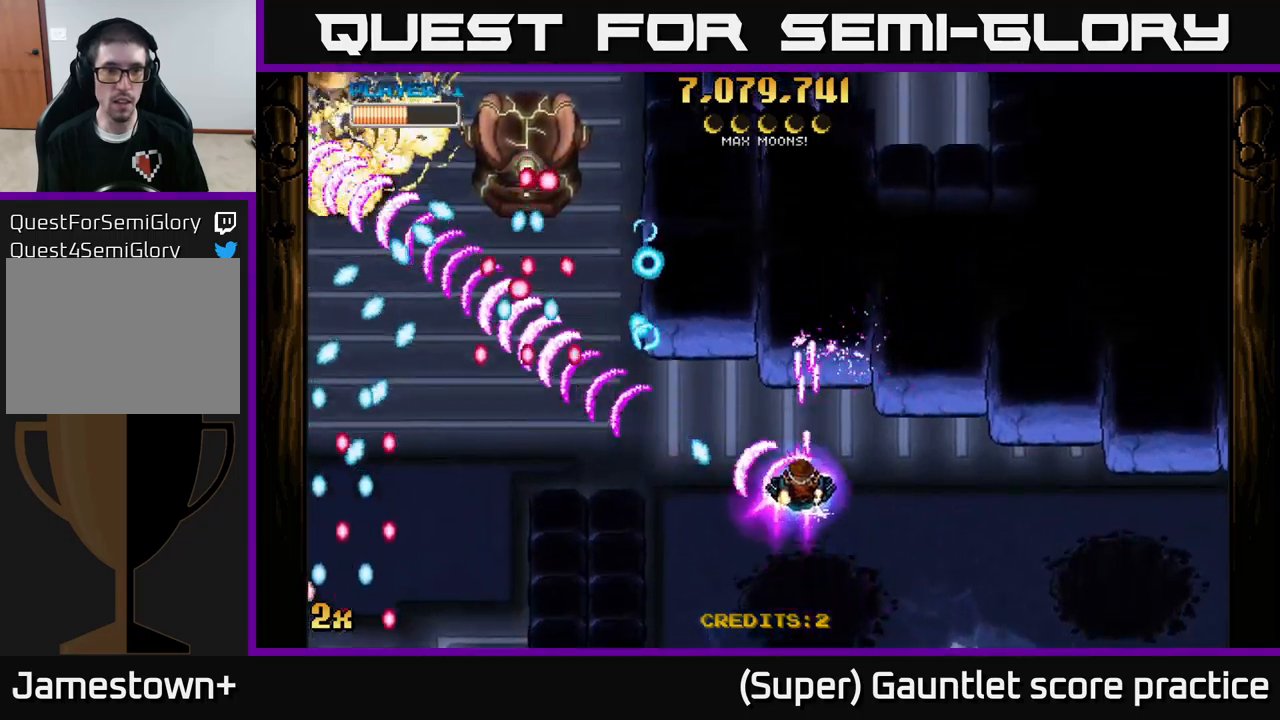
{"buttons": ["A"], "left_stick": "down", "events": [[17, "left_stick", "up-left"], [217, "left_stick", "up"], [350, "left_stick", "left"], [467, "left_stick", "down"]]}
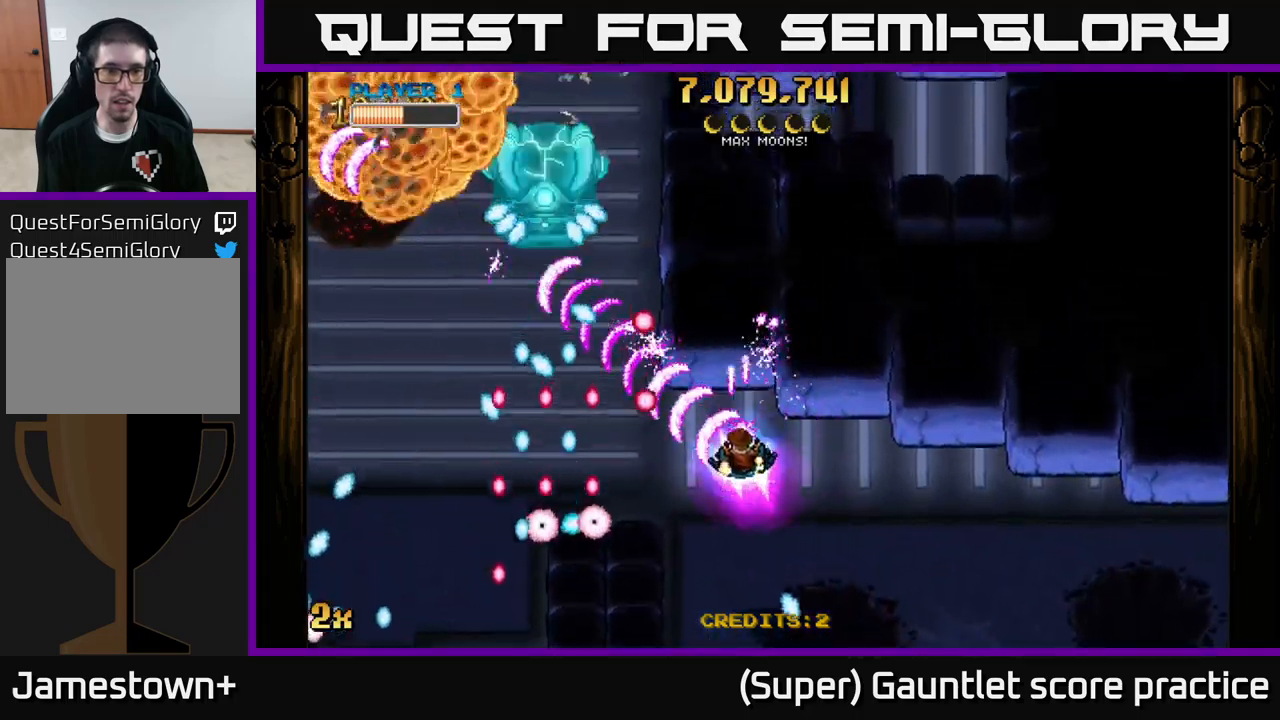
{"buttons": ["A"], "left_stick": "down-left", "events": [[17, "left_stick", "down-right"], [217, "left_stick", "up-right"], [400, "left_stick", "down-left"]]}
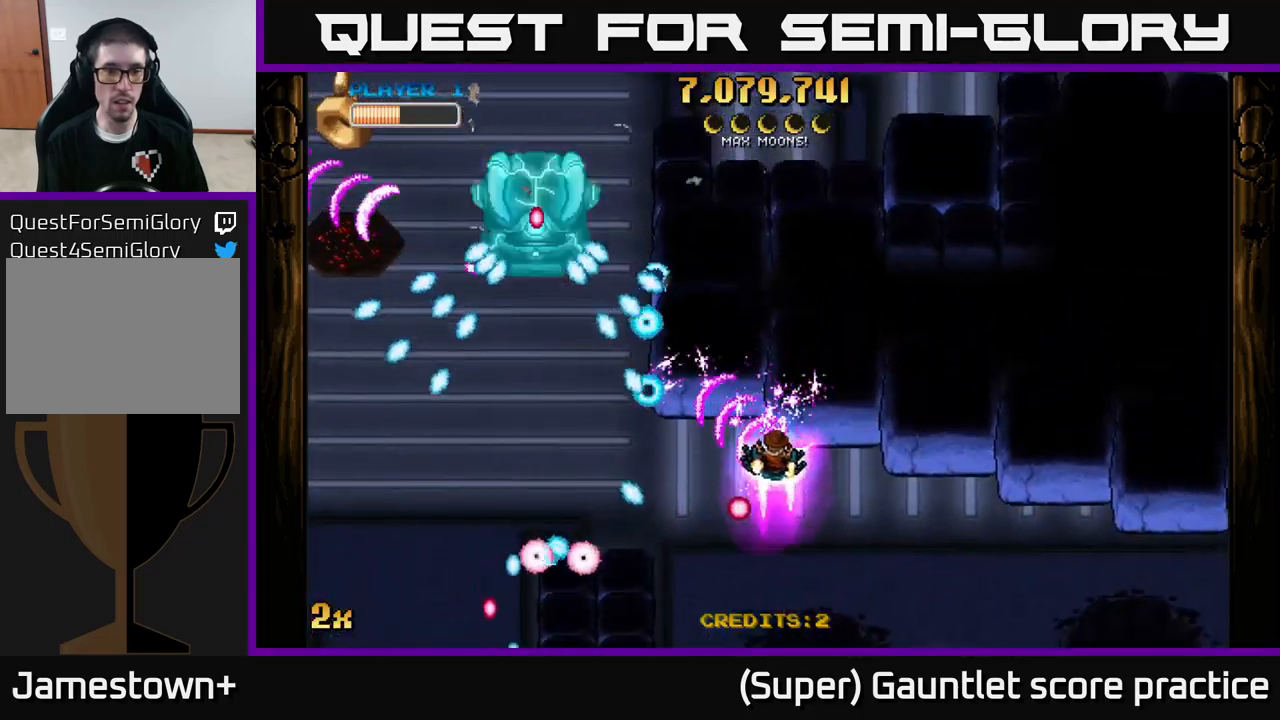
{"buttons": ["A"], "left_stick": "down-left", "events": []}
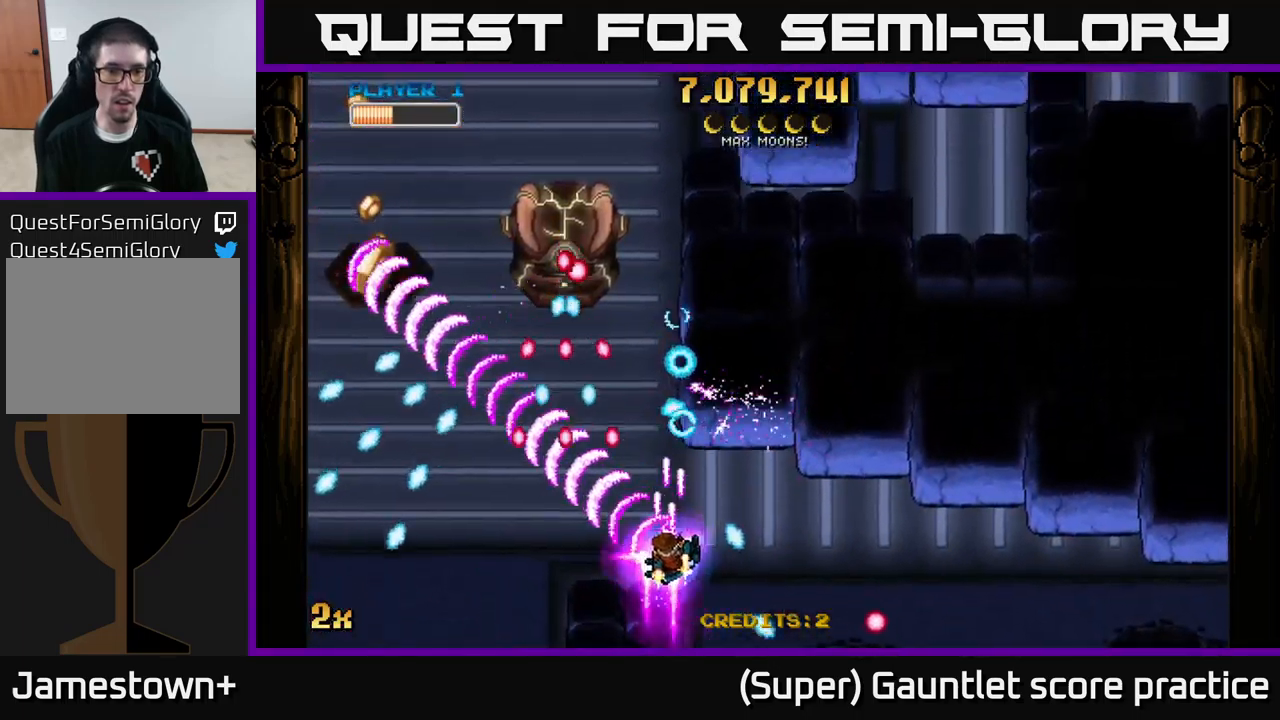
{"buttons": ["A"], "left_stick": "up", "events": [[117, "left_stick", "up-right"], [184, "X", "down"], [200, "left_stick", "up"], [317, "X", "up"]]}
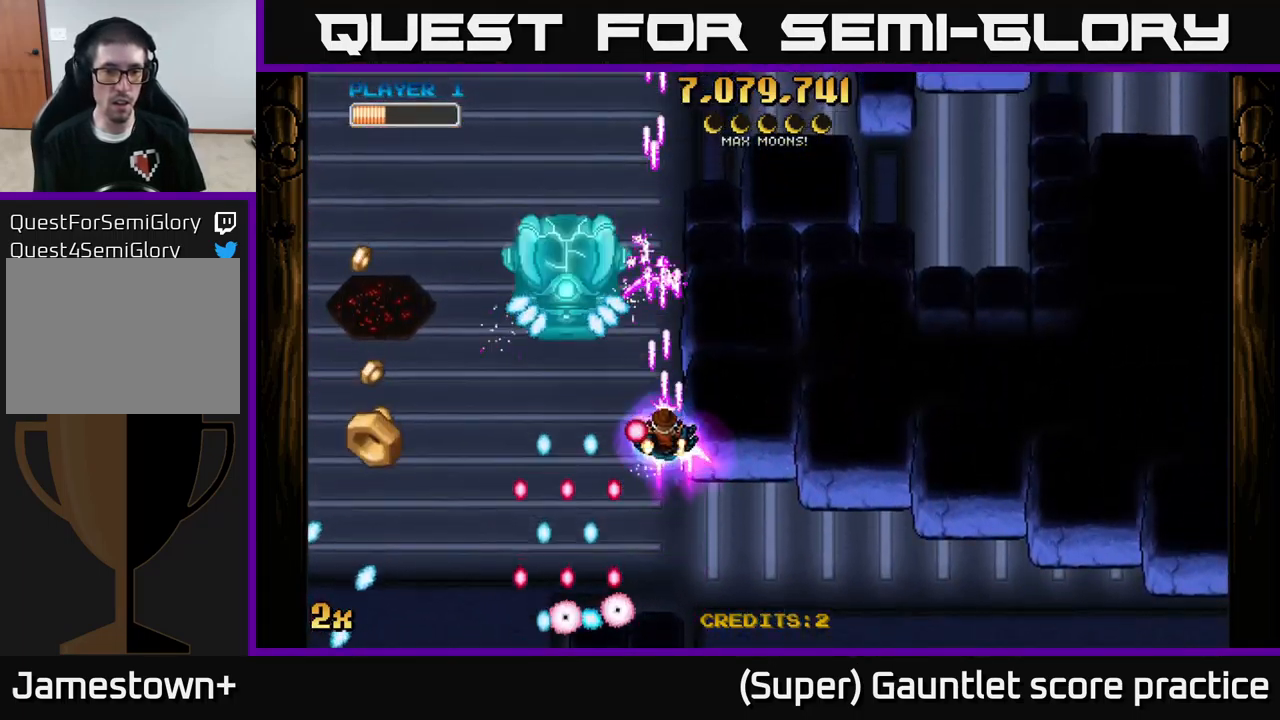
{"buttons": ["A"], "left_stick": "up", "events": []}
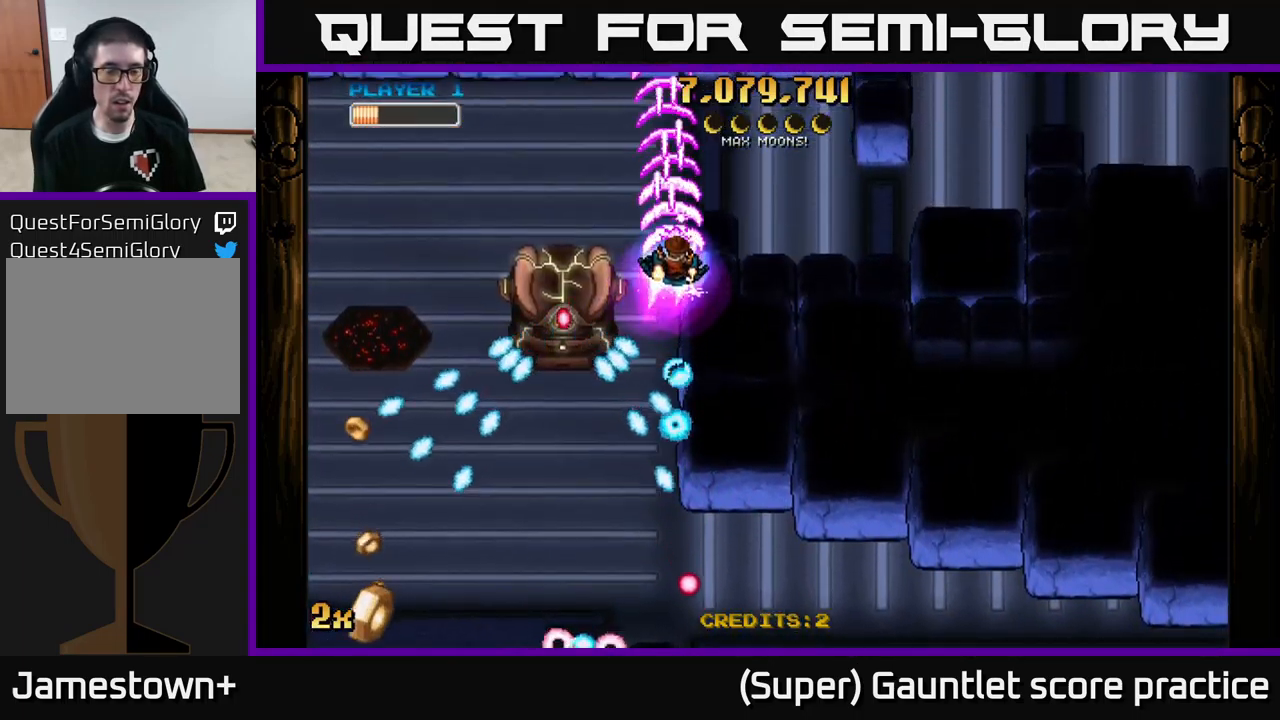
{"buttons": ["A"], "left_stick": "left", "events": [[150, "X", "down"], [167, "left_stick", "down"], [234, "X", "up"], [317, "left_stick", "up-left"], [400, "left_stick", "left"]]}
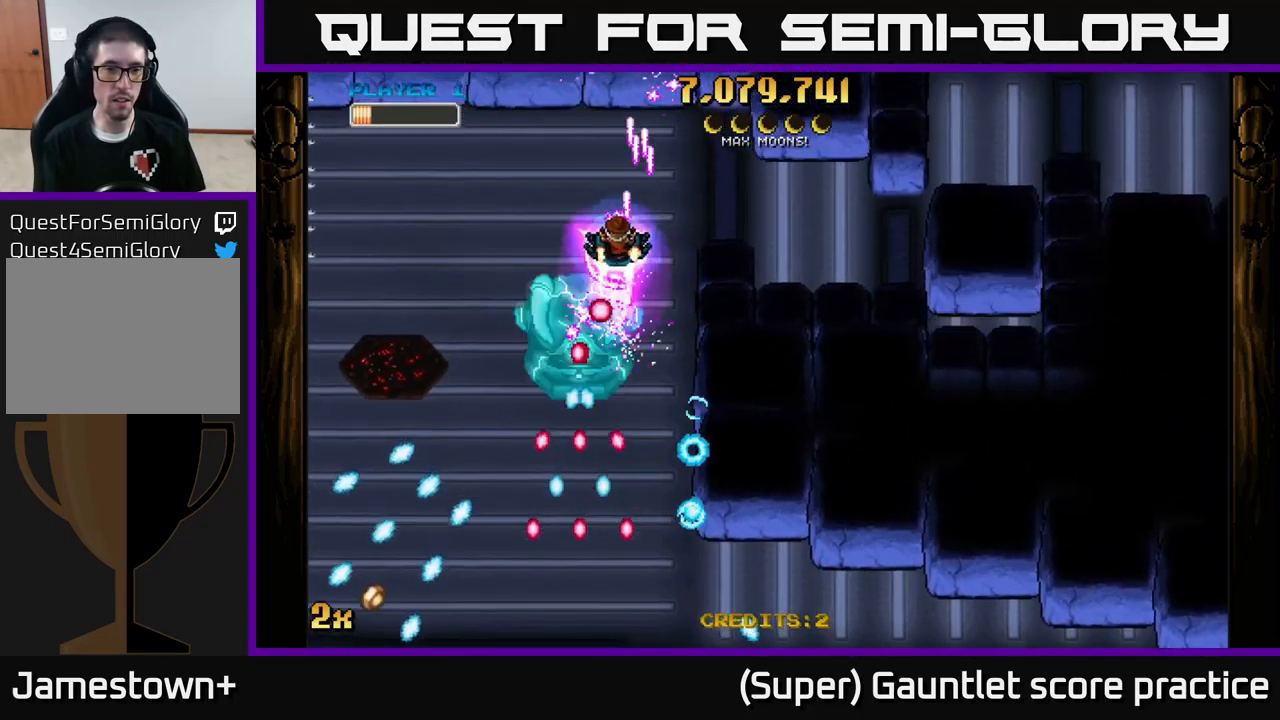
{"buttons": ["A"], "left_stick": "up", "events": [[184, "left_stick", "down"], [200, "X", "down"], [284, "X", "up"], [317, "left_stick", "up"]]}
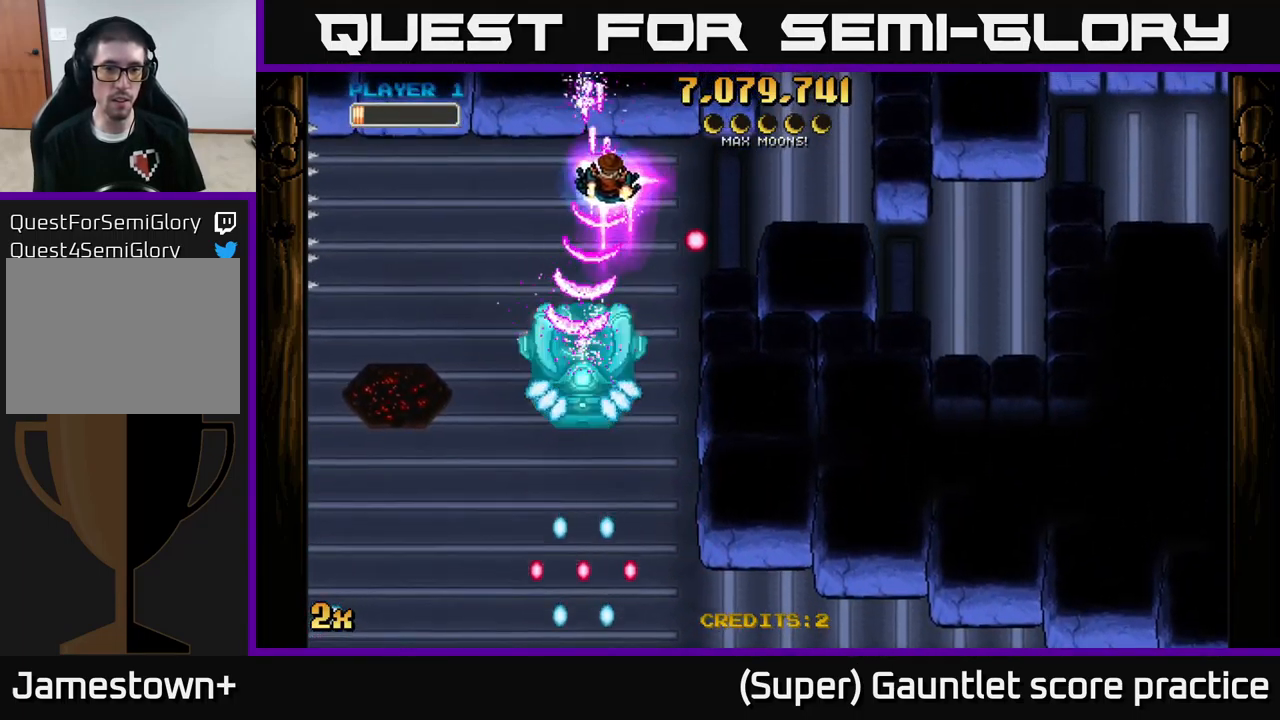
{"buttons": ["A"], "left_stick": "center", "events": [[34, "left_stick", "center"], [200, "left_stick", "left"], [334, "left_stick", "center"]]}
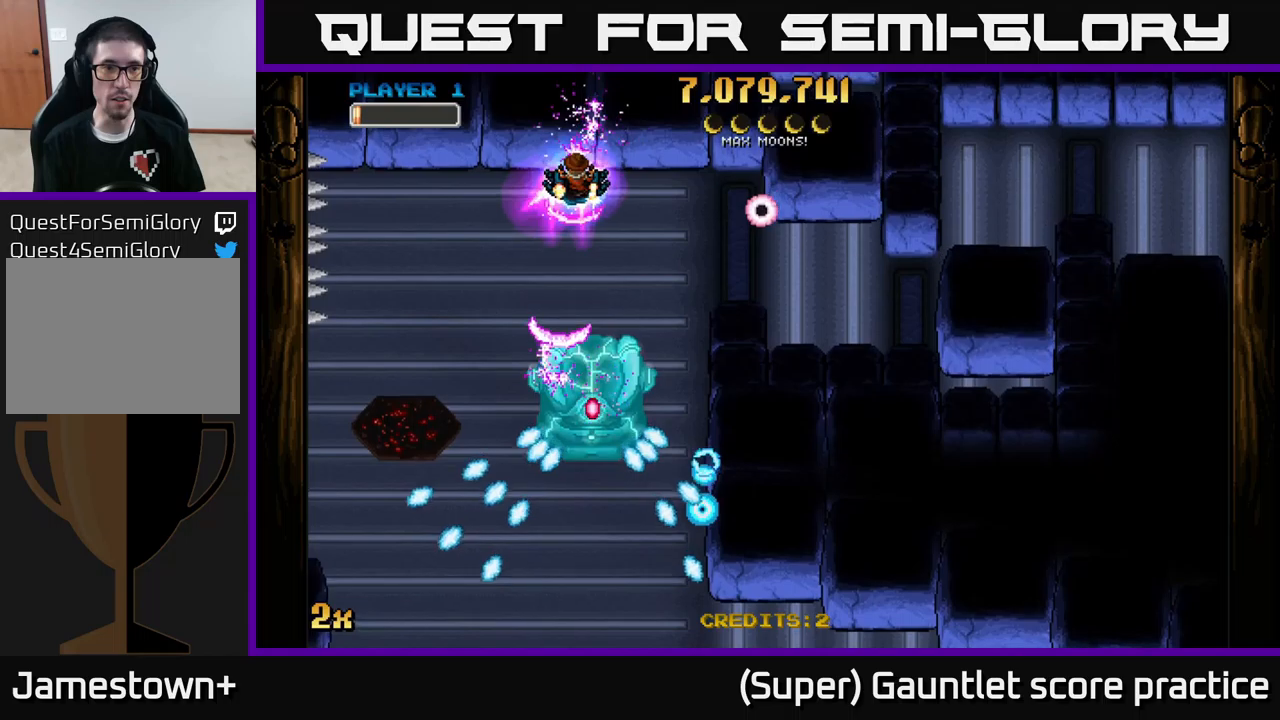
{"buttons": ["A"], "left_stick": "down-right", "events": [[466, "left_stick", "down-right"]]}
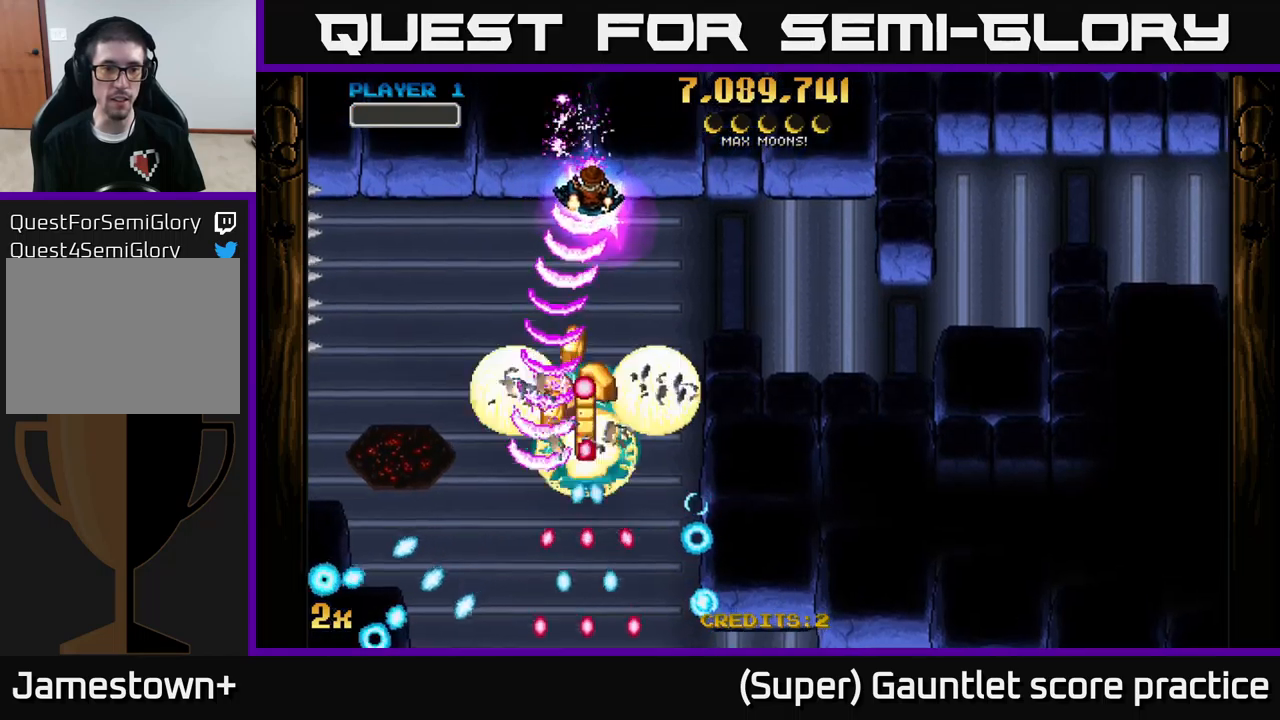
{"buttons": ["A"], "left_stick": "down", "events": [[133, "left_stick", "center"], [216, "left_stick", "right"], [383, "left_stick", "down"]]}
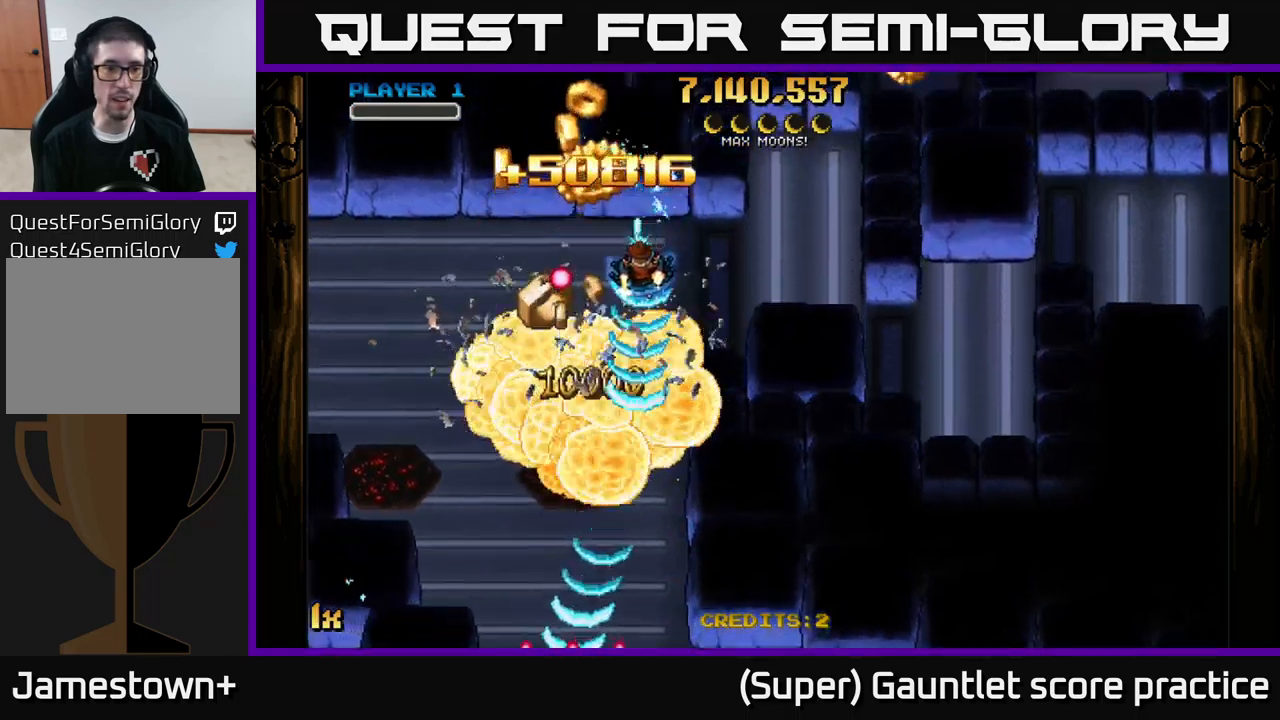
{"buttons": ["A"], "left_stick": "up-left", "events": [[216, "left_stick", "down-left"], [483, "left_stick", "up-left"]]}
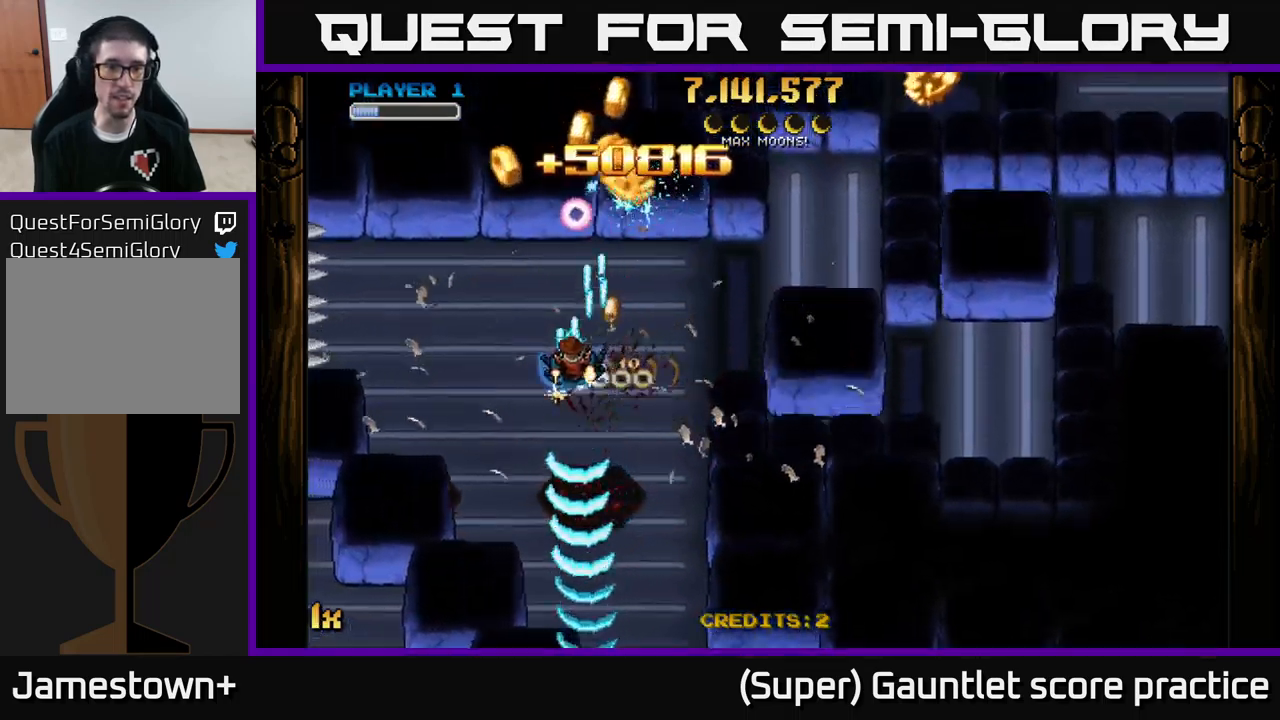
{"buttons": ["A"], "left_stick": "down-right", "events": [[100, "left_stick", "up"], [383, "left_stick", "right"], [500, "left_stick", "down-right"]]}
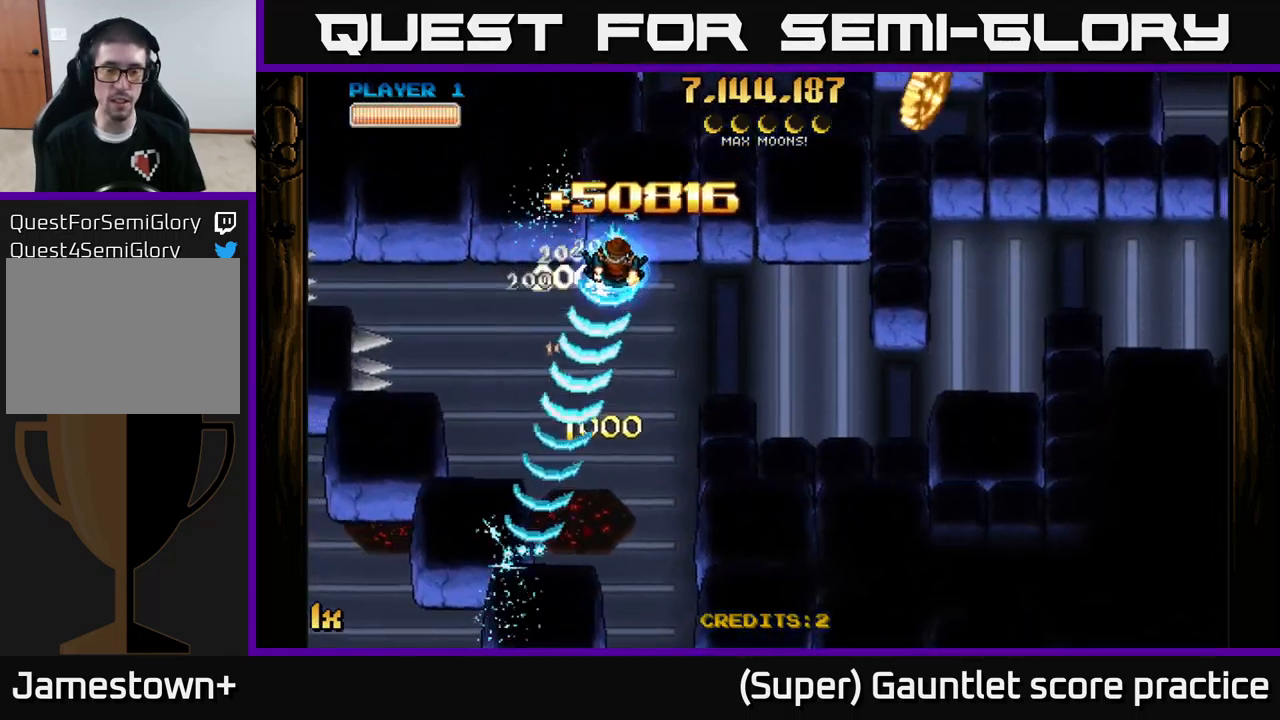
{"buttons": ["A"], "left_stick": "up-right", "events": [[333, "left_stick", "up-right"]]}
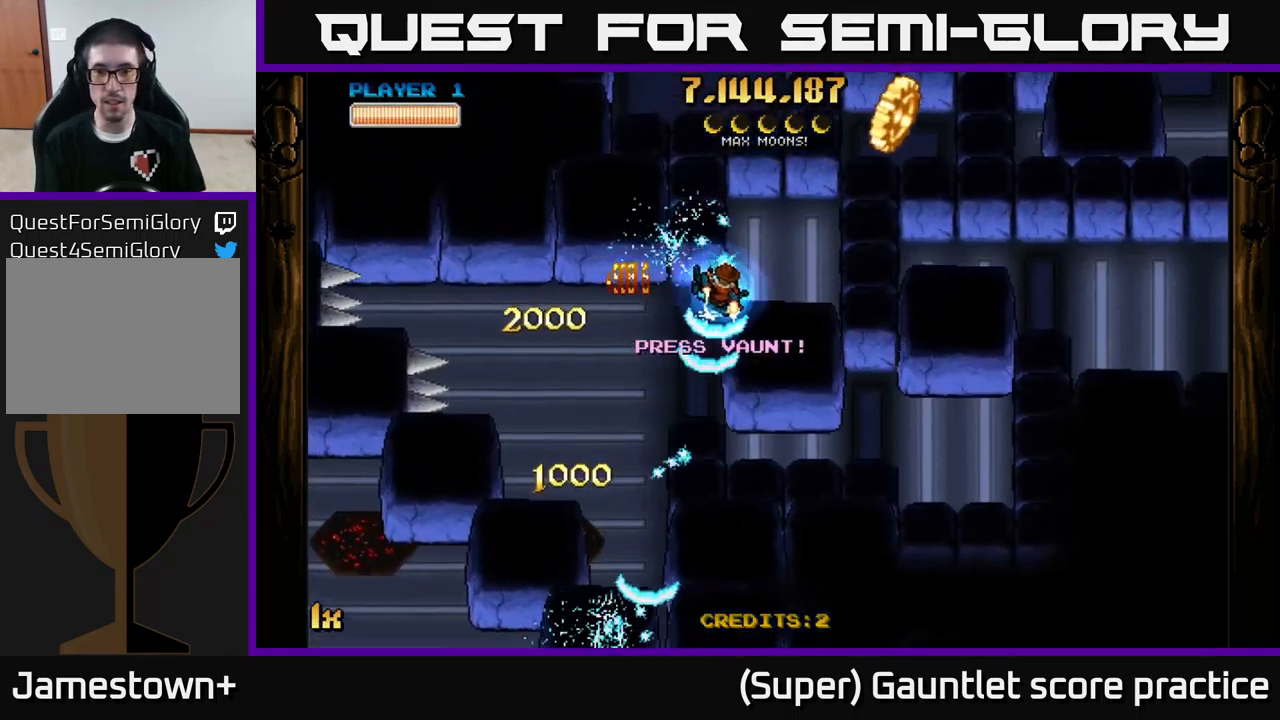
{"buttons": ["A"], "left_stick": "down-left", "events": [[133, "left_stick", "down-right"], [200, "left_stick", "down"], [316, "left_stick", "left"], [466, "left_stick", "down-left"]]}
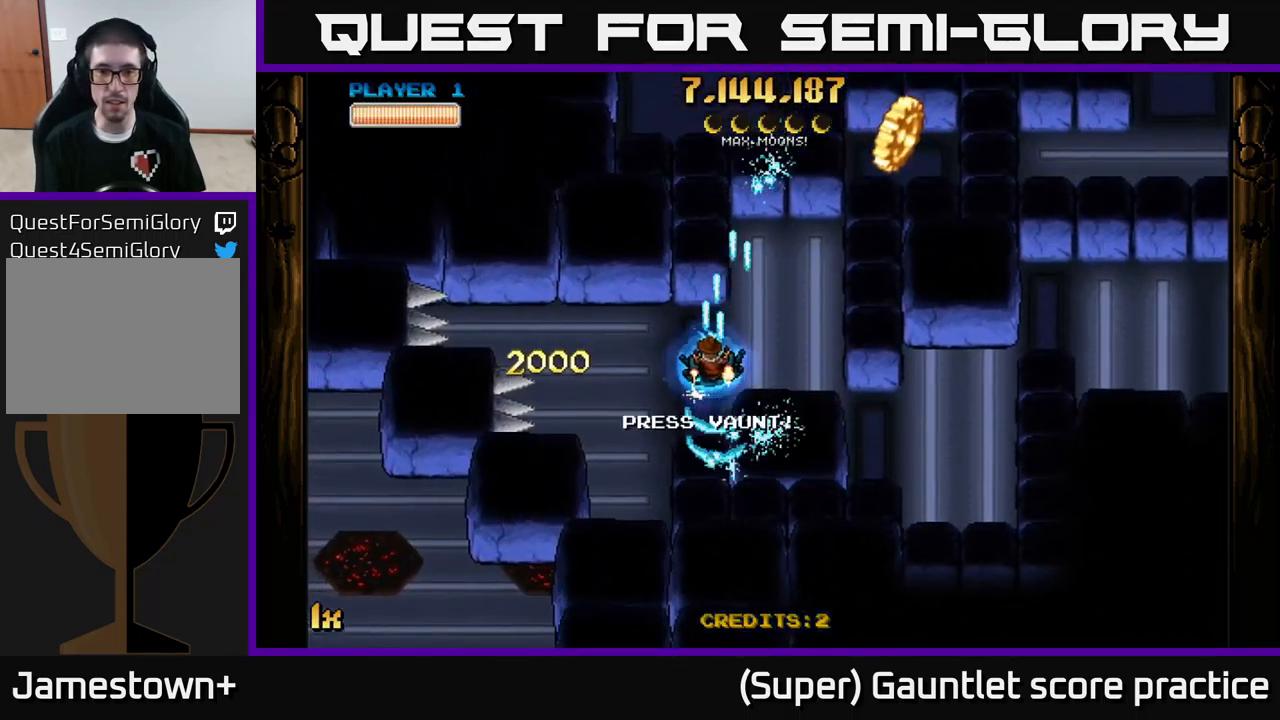
{"buttons": ["A"], "left_stick": "right", "events": [[116, "left_stick", "down"], [216, "left_stick", "down-right"], [400, "left_stick", "right"]]}
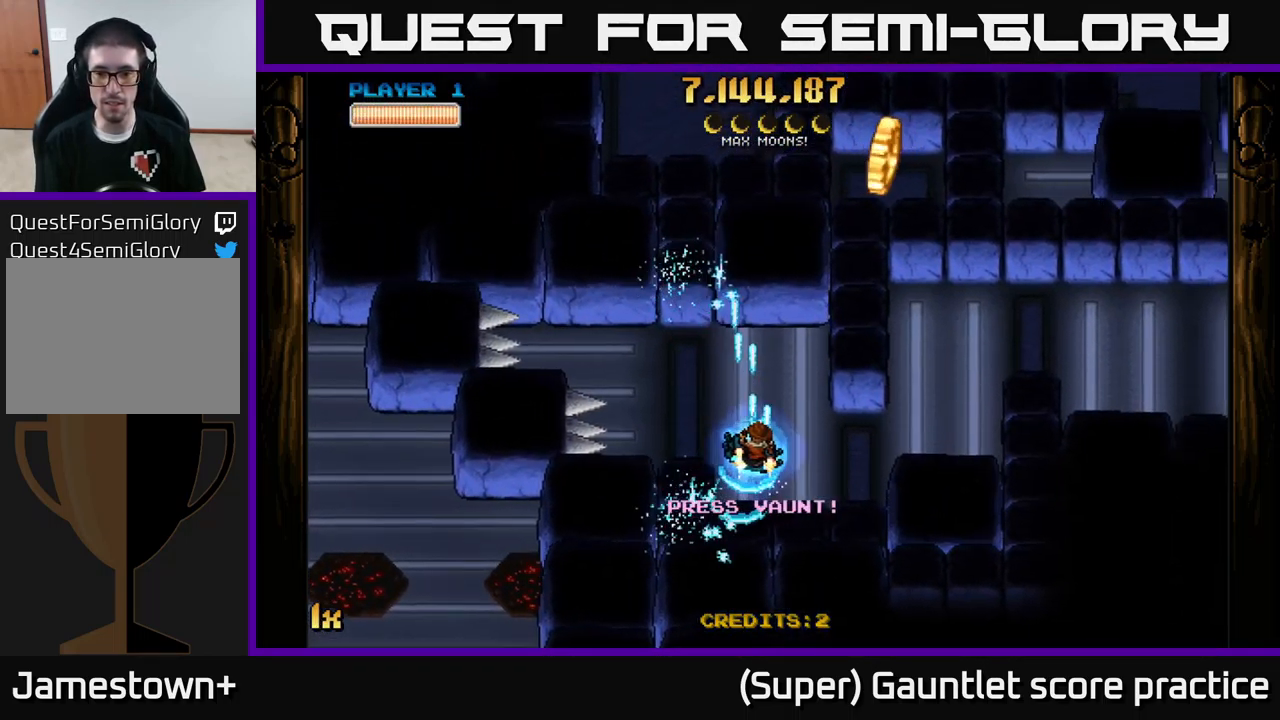
{"buttons": ["A"], "left_stick": "right", "events": []}
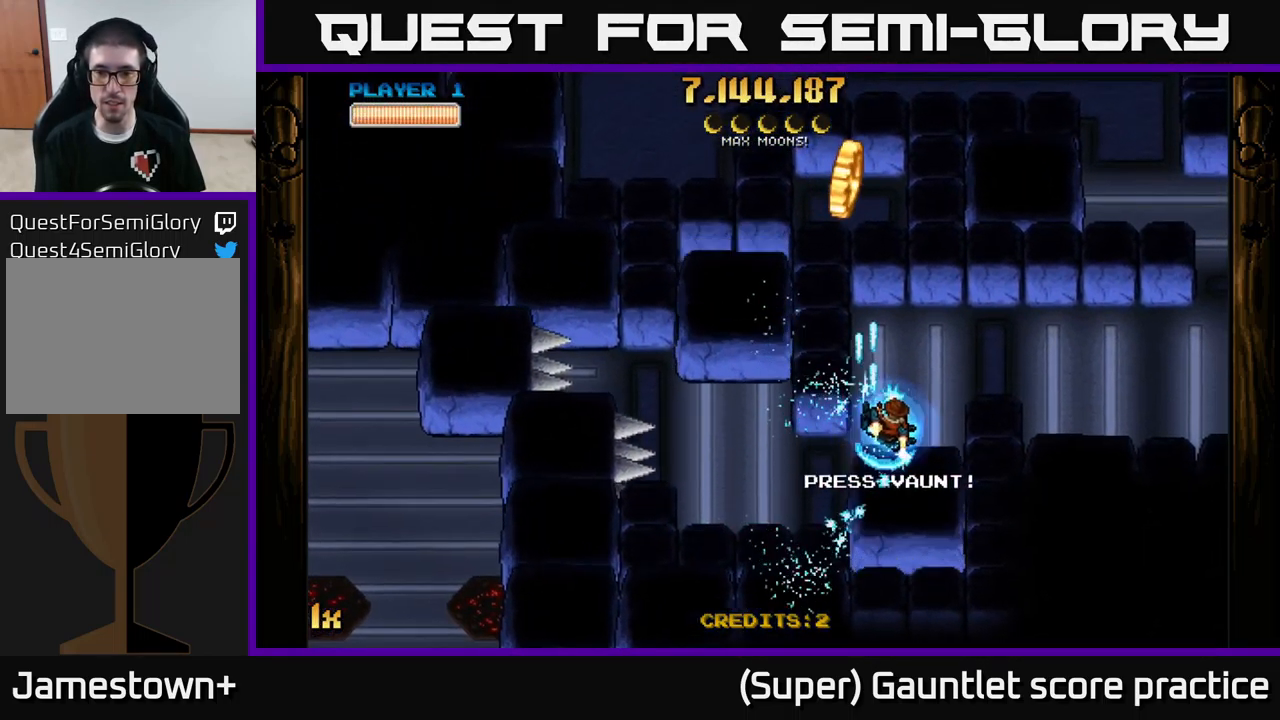
{"buttons": ["A"], "left_stick": "right", "events": []}
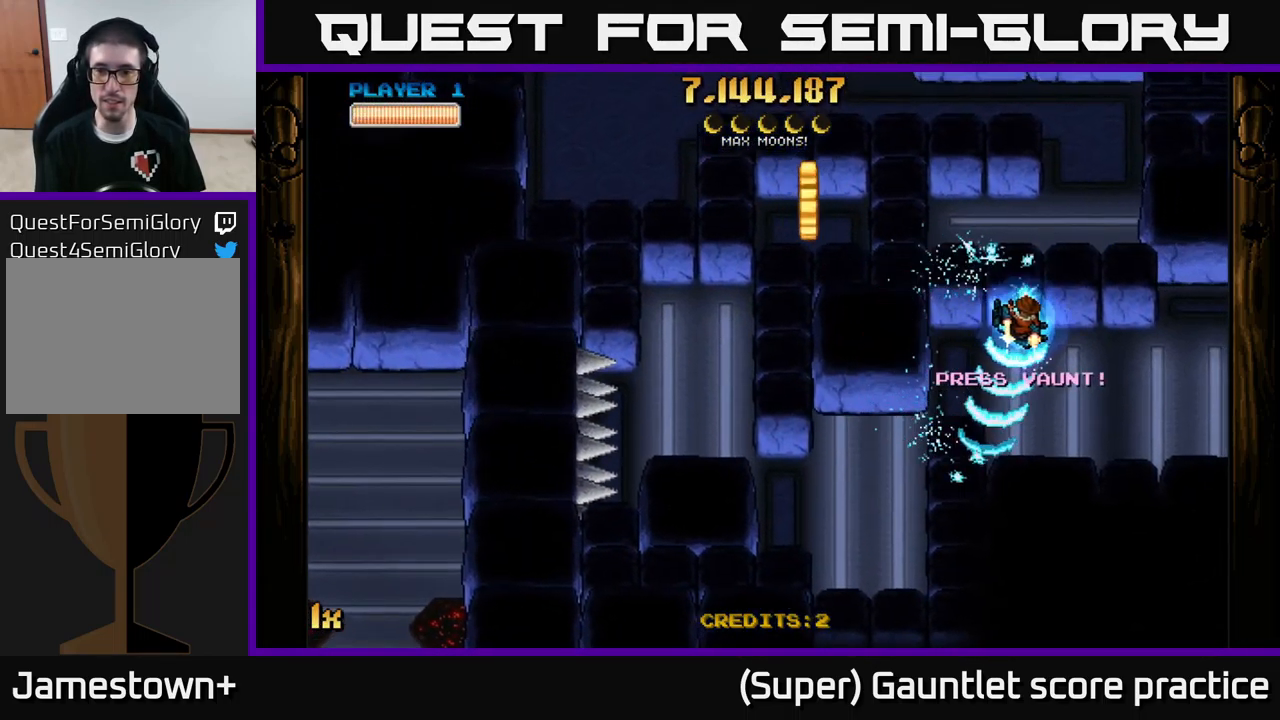
{"buttons": ["A"], "left_stick": "right", "events": []}
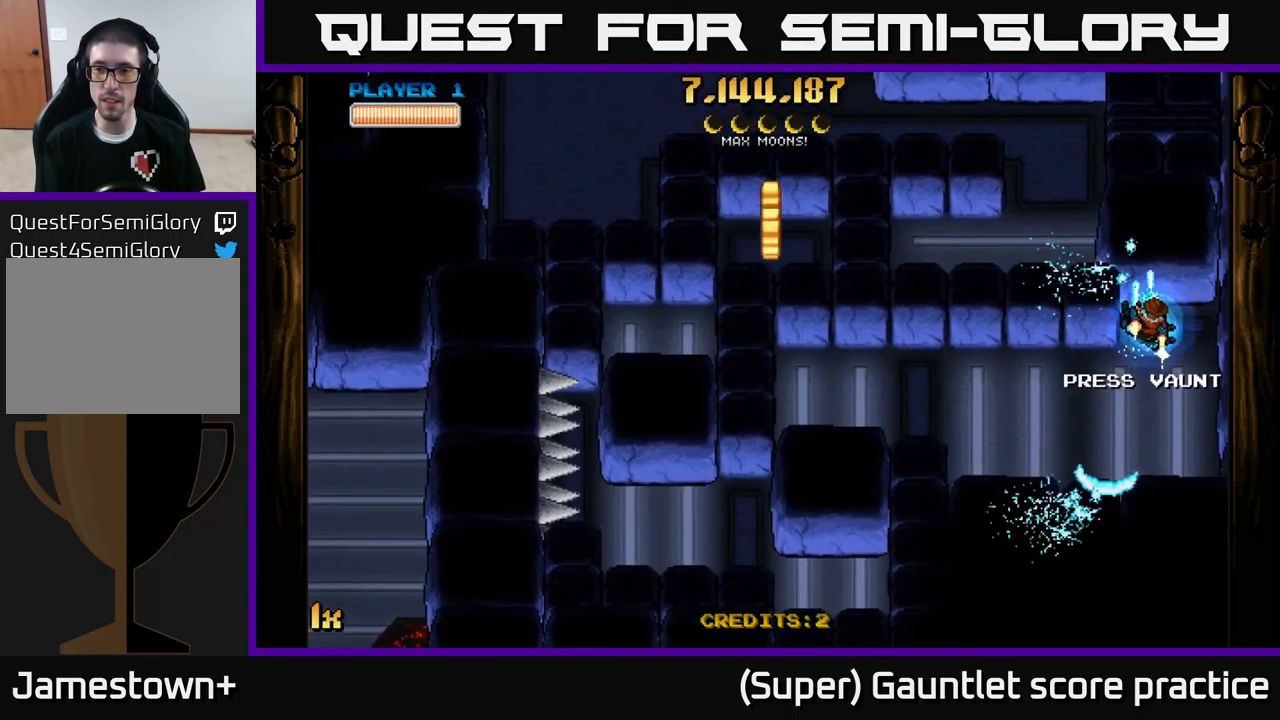
{"buttons": ["A"], "left_stick": "left", "events": [[50, "left_stick", "up-right"], [250, "L1", "down"], [250, "left_stick", "up-left"], [317, "X", "down"], [367, "L1", "up"], [367, "left_stick", "left"], [450, "X", "up"]]}
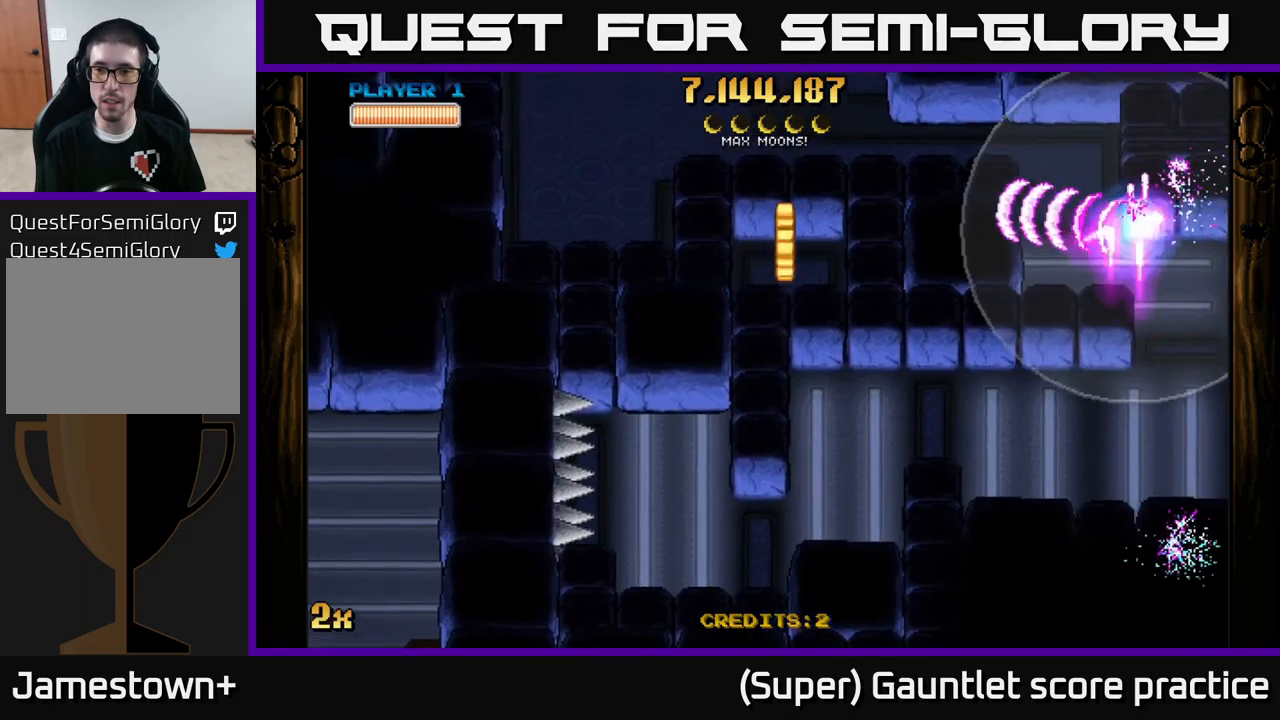
{"buttons": ["A"], "left_stick": "down", "events": [[133, "left_stick", "up"], [333, "left_stick", "down"]]}
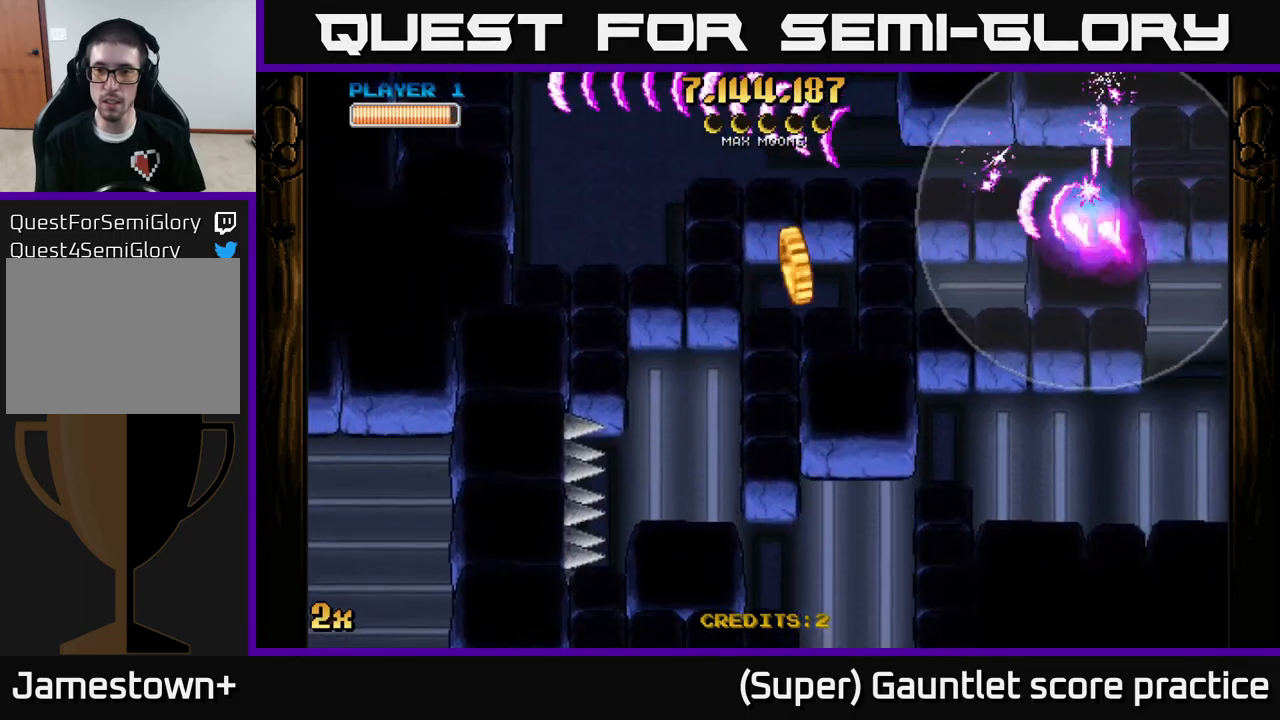
{"buttons": ["A"], "left_stick": "up-left", "events": [[250, "left_stick", "down-left"], [367, "left_stick", "left"], [483, "left_stick", "up-left"]]}
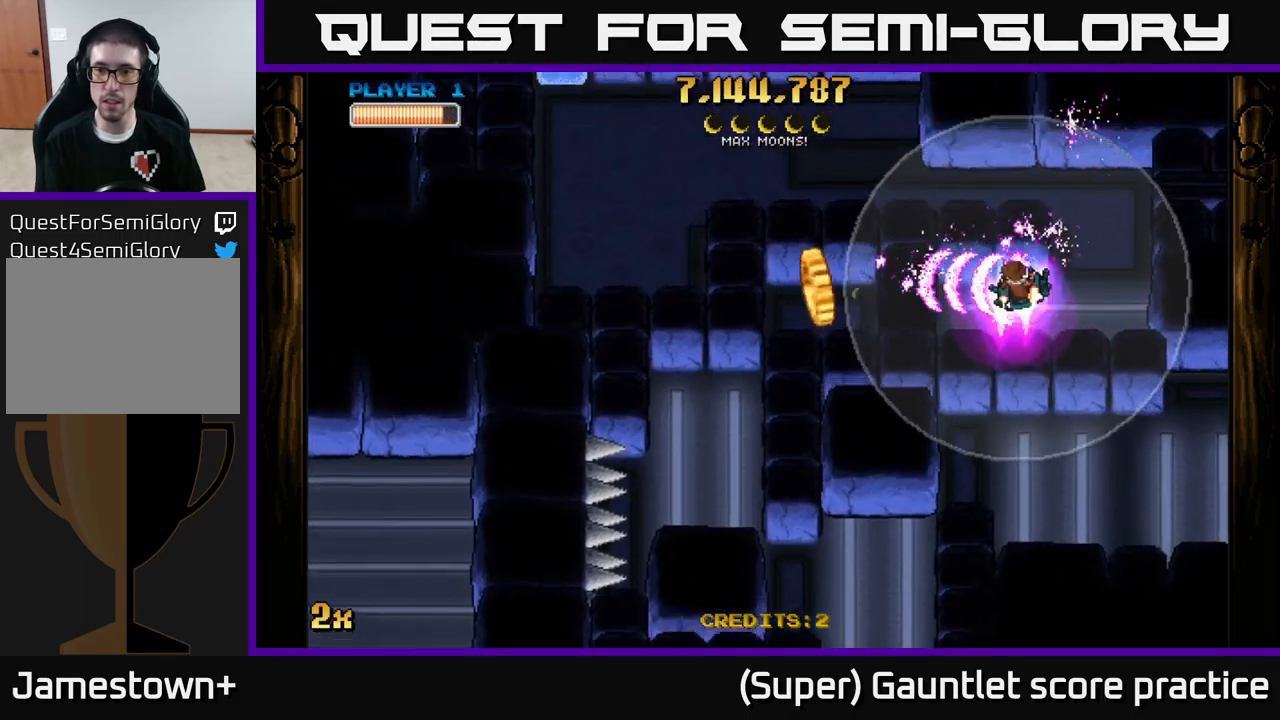
{"buttons": ["A"], "left_stick": "down-left", "events": [[17, "left_stick", "center"], [117, "left_stick", "left"], [267, "left_stick", "center"], [367, "left_stick", "down-left"]]}
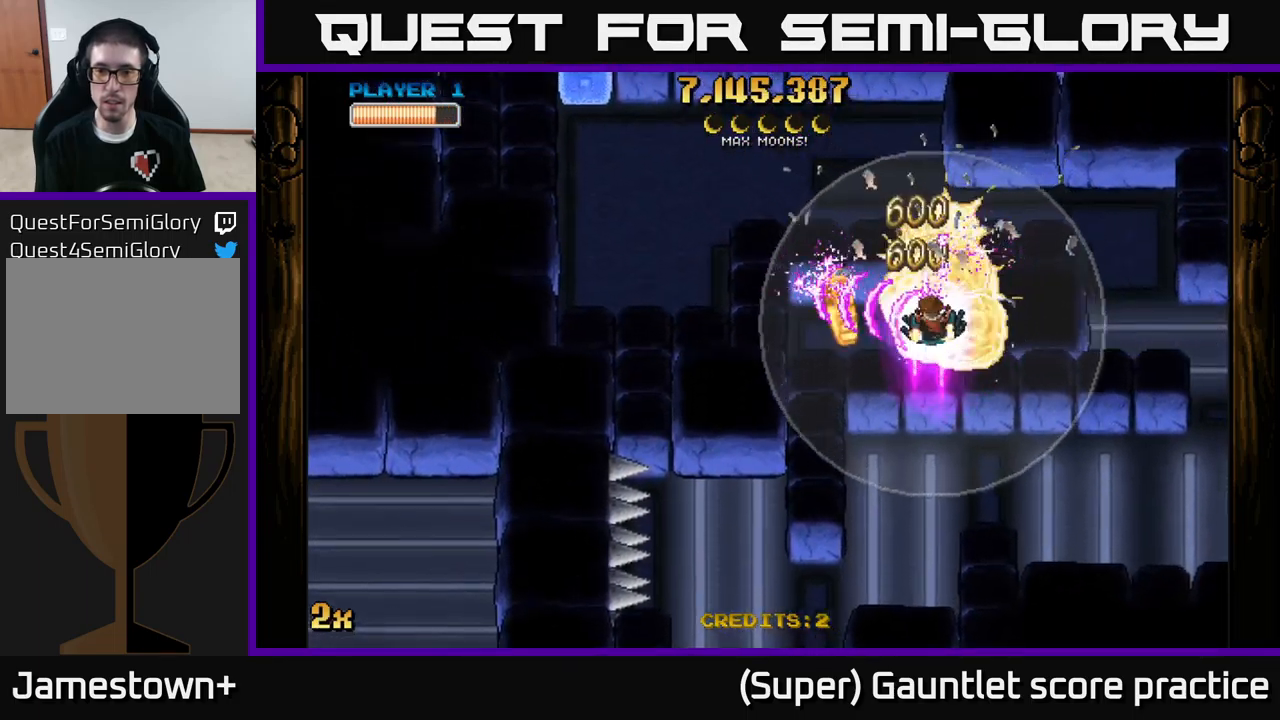
{"buttons": ["A"], "left_stick": "down-right", "events": [[17, "left_stick", "center"], [217, "left_stick", "left"], [483, "left_stick", "down-right"]]}
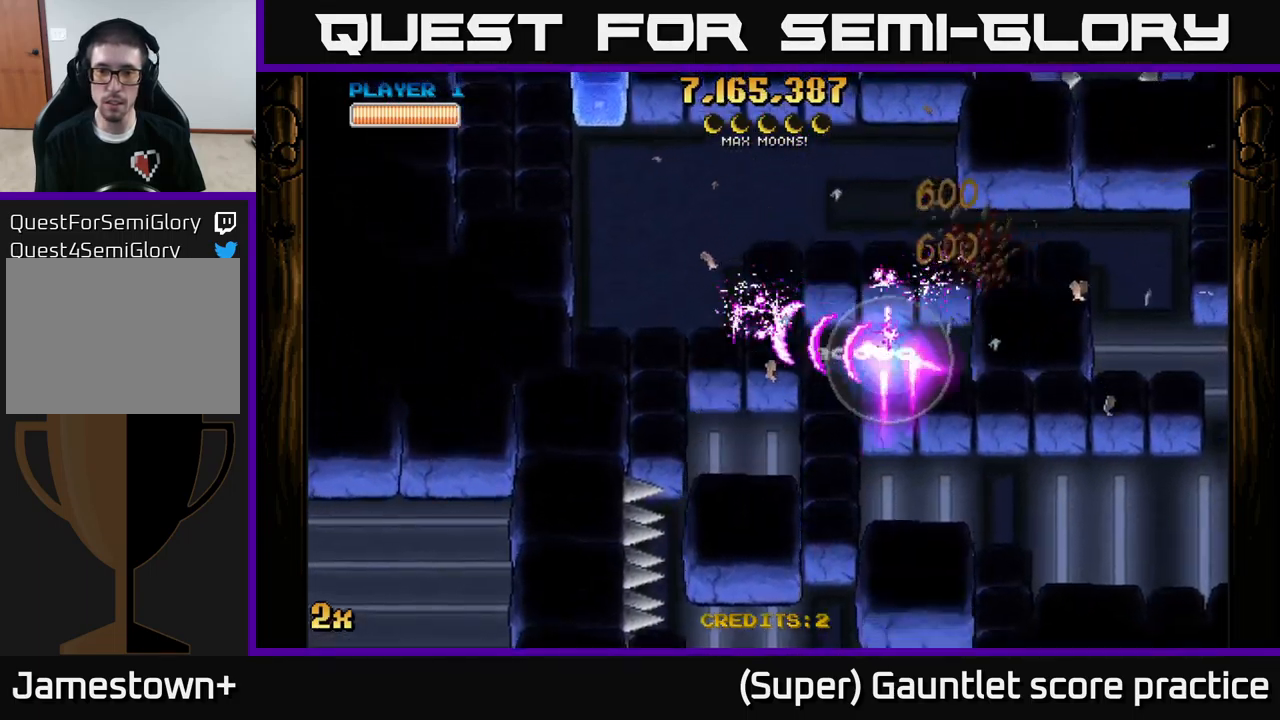
{"buttons": ["A"], "left_stick": "right", "events": [[83, "left_stick", "right"]]}
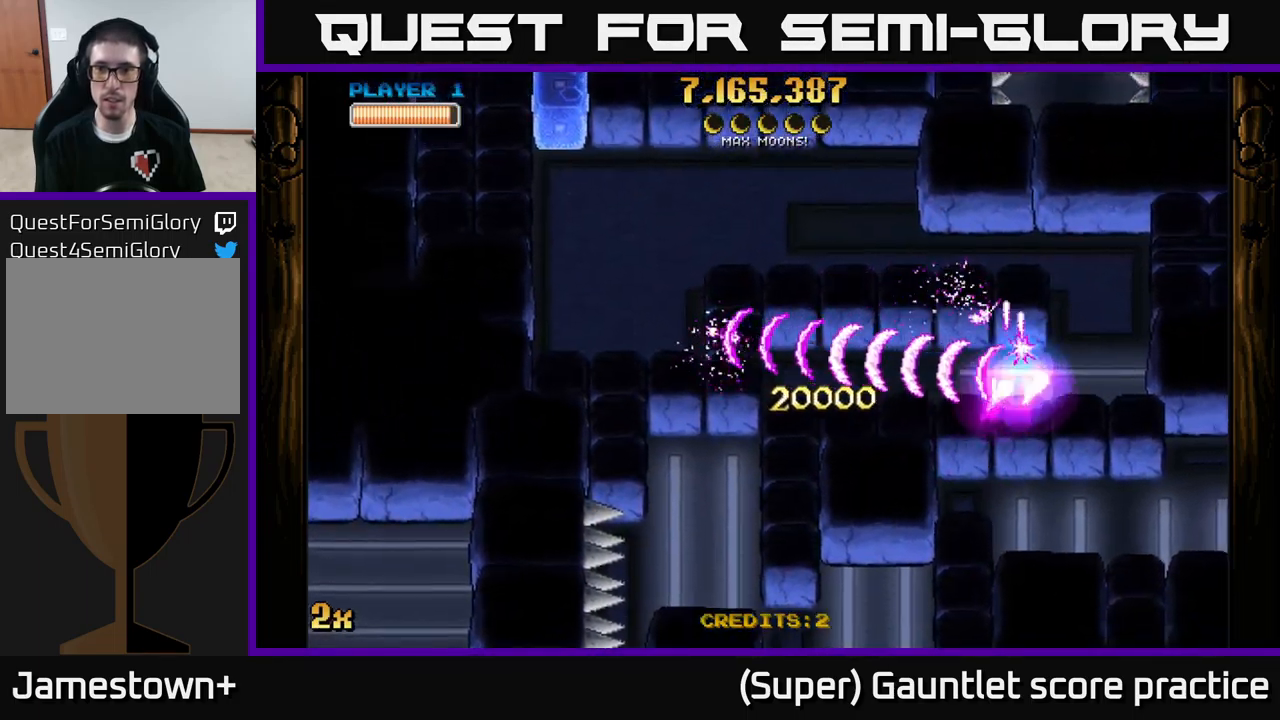
{"buttons": ["A"], "left_stick": "left", "events": [[67, "left_stick", "up-right"], [383, "left_stick", "up-left"], [450, "left_stick", "left"]]}